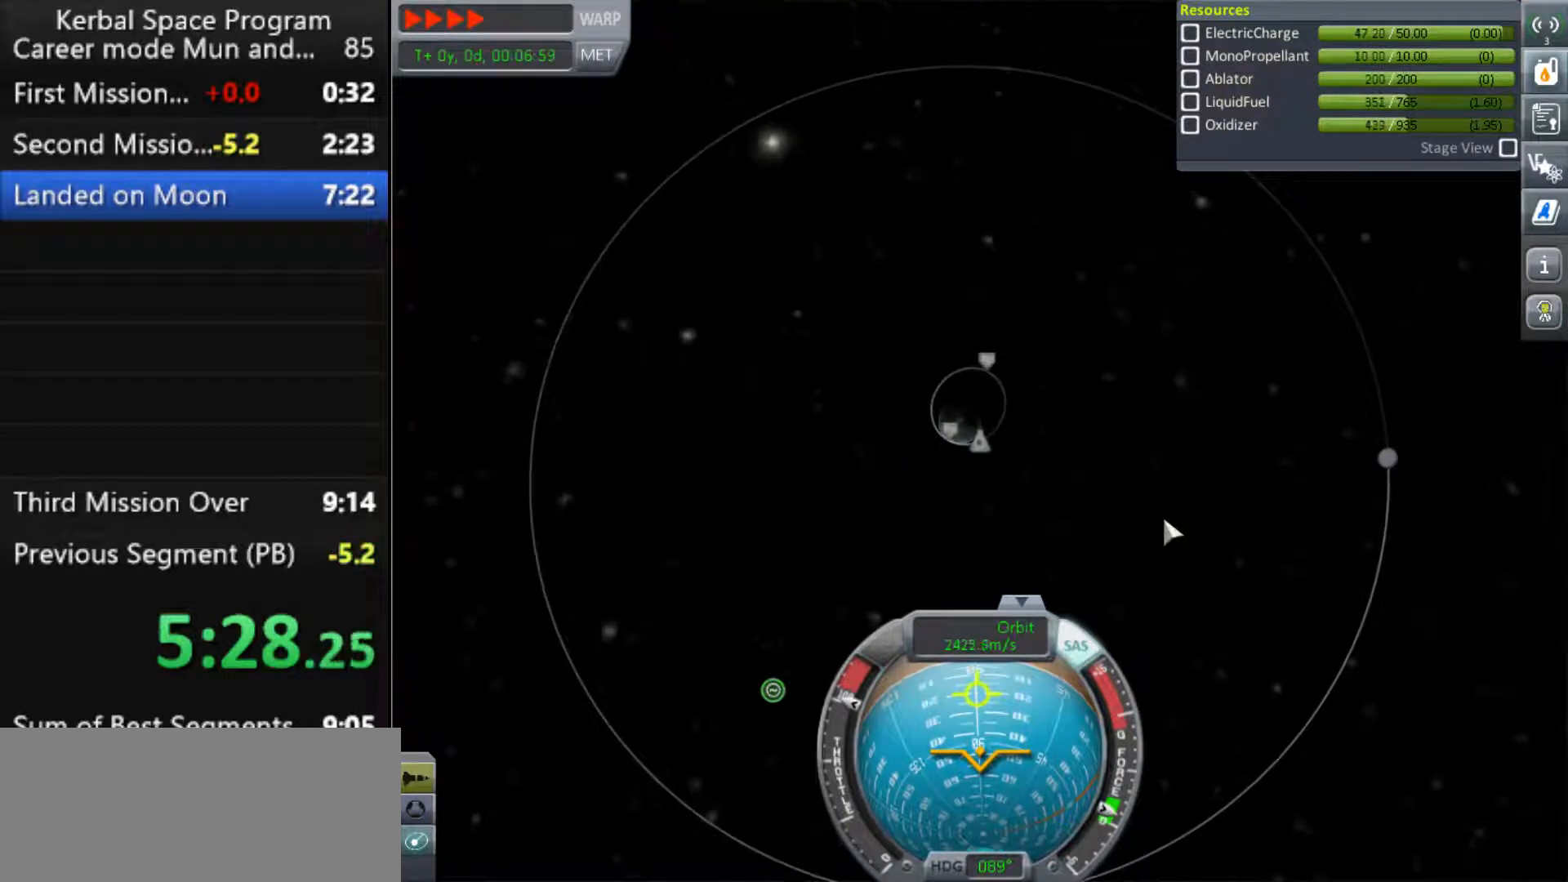
Gameplay with keyboard; each line is a JSON object with the keys held at the frame after it. "events" lists presses ("down") and releases ("up") of ".", "a", "caps_lock", "comma", "ctrl", "d", "e", "g", "h", "i", "j", "k", "l", "m", "n", "o", "q", "r", "s", "shift", "space", "t", "tab", "u", "w", "x", "y" and "z" between this image and that frame as [ms after this image, input, new state], when the widget could be followed in between. No other keys are recorded. Mouse input is not recorded.
{"keys": ["s"], "events": [[33, "s", "down"], [100, "s", "up"], [467, "s", "down"]]}
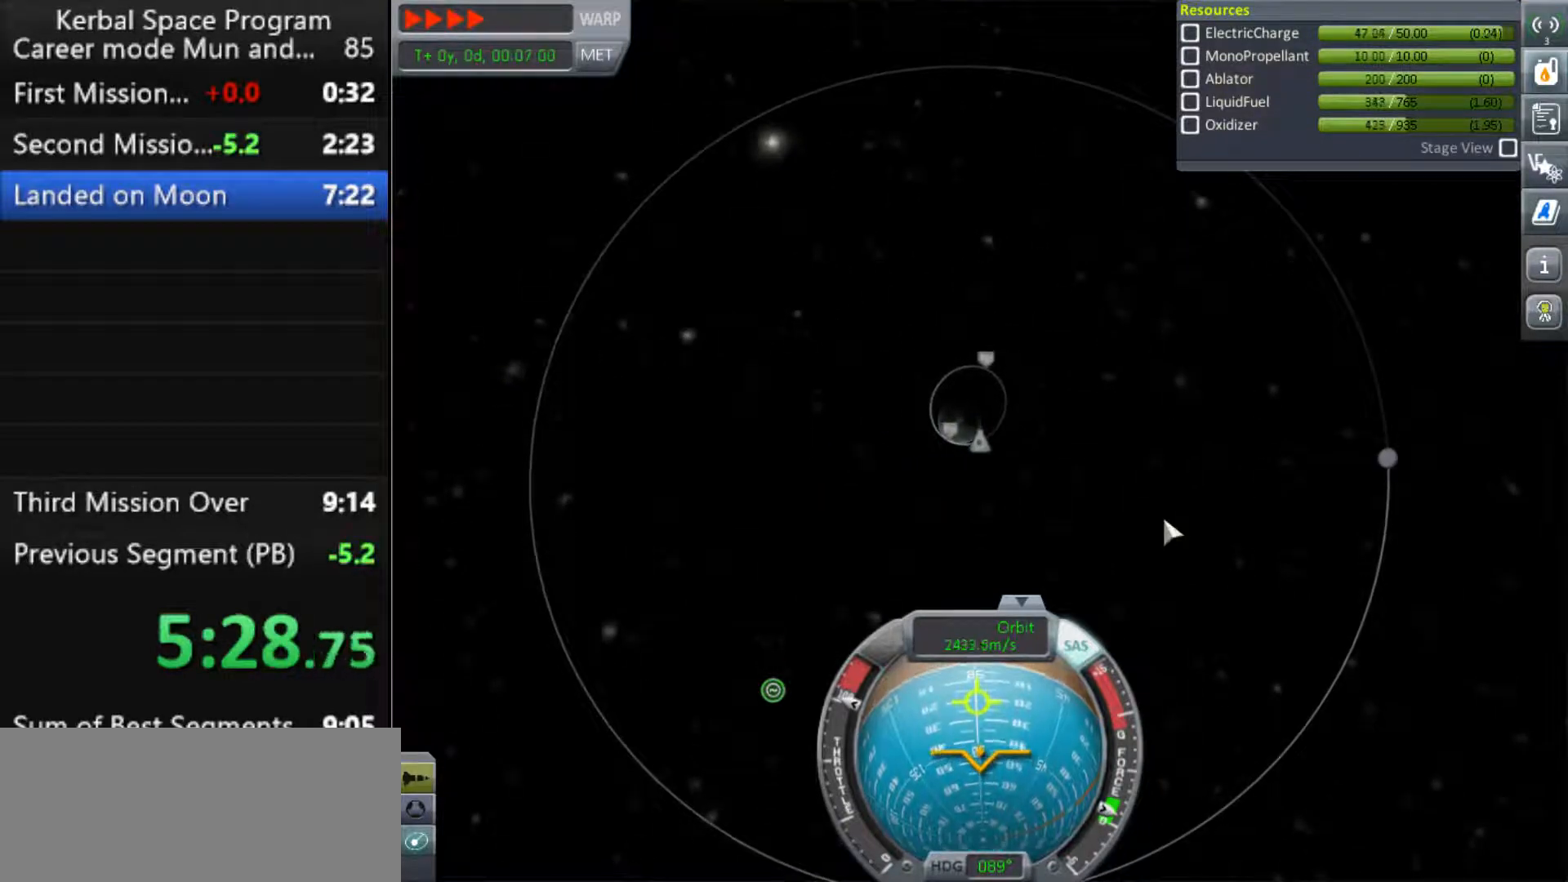
{"keys": [], "events": [[33, "s", "up"]]}
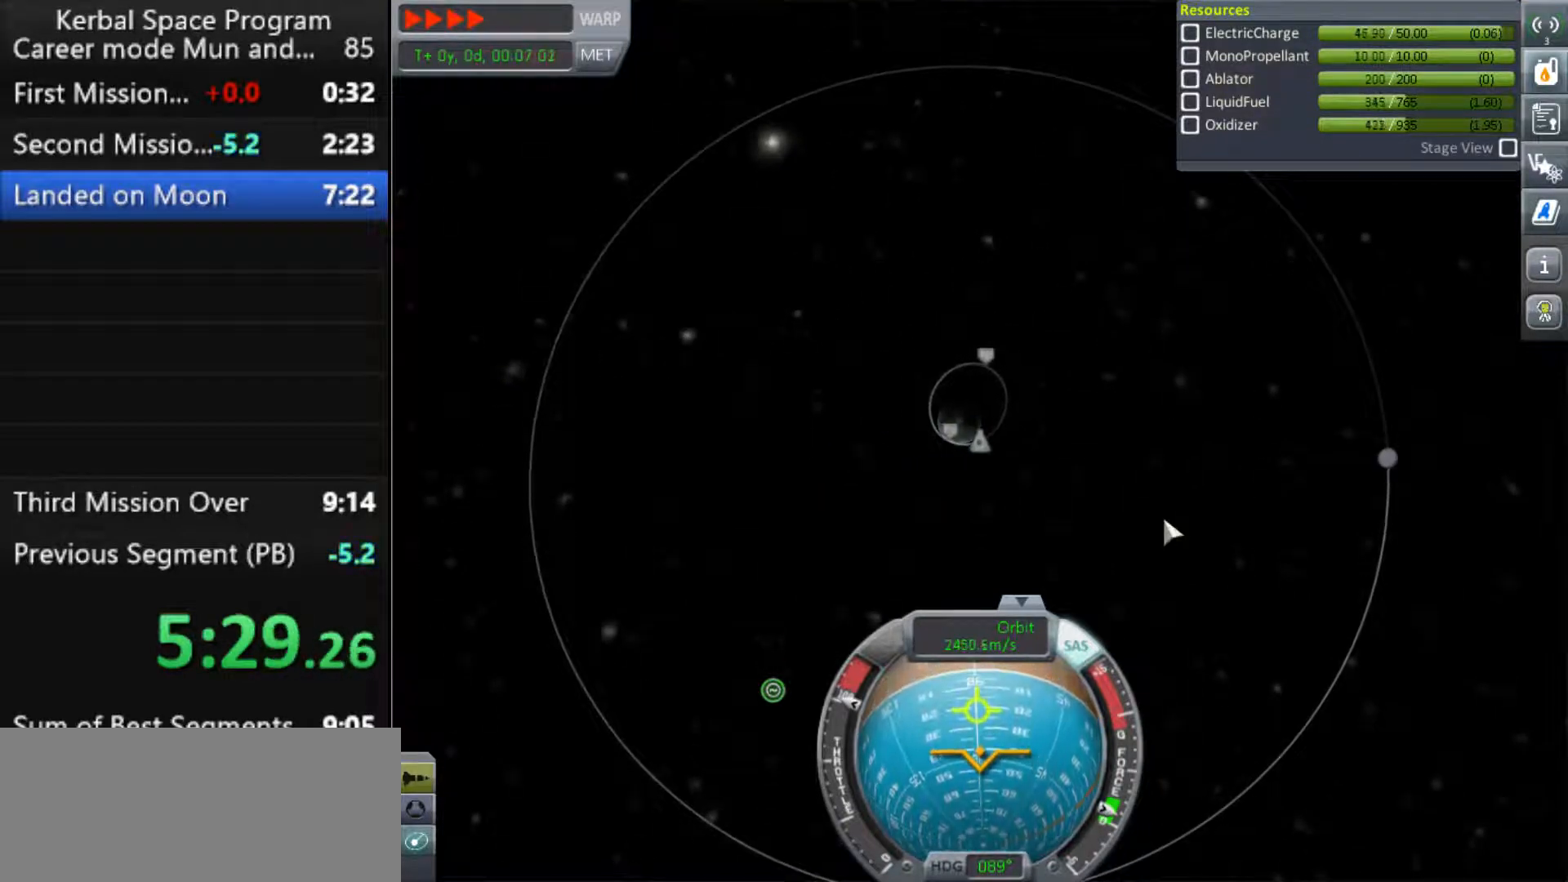
{"keys": [], "events": [[433, "s", "down"], [467, "s", "up"]]}
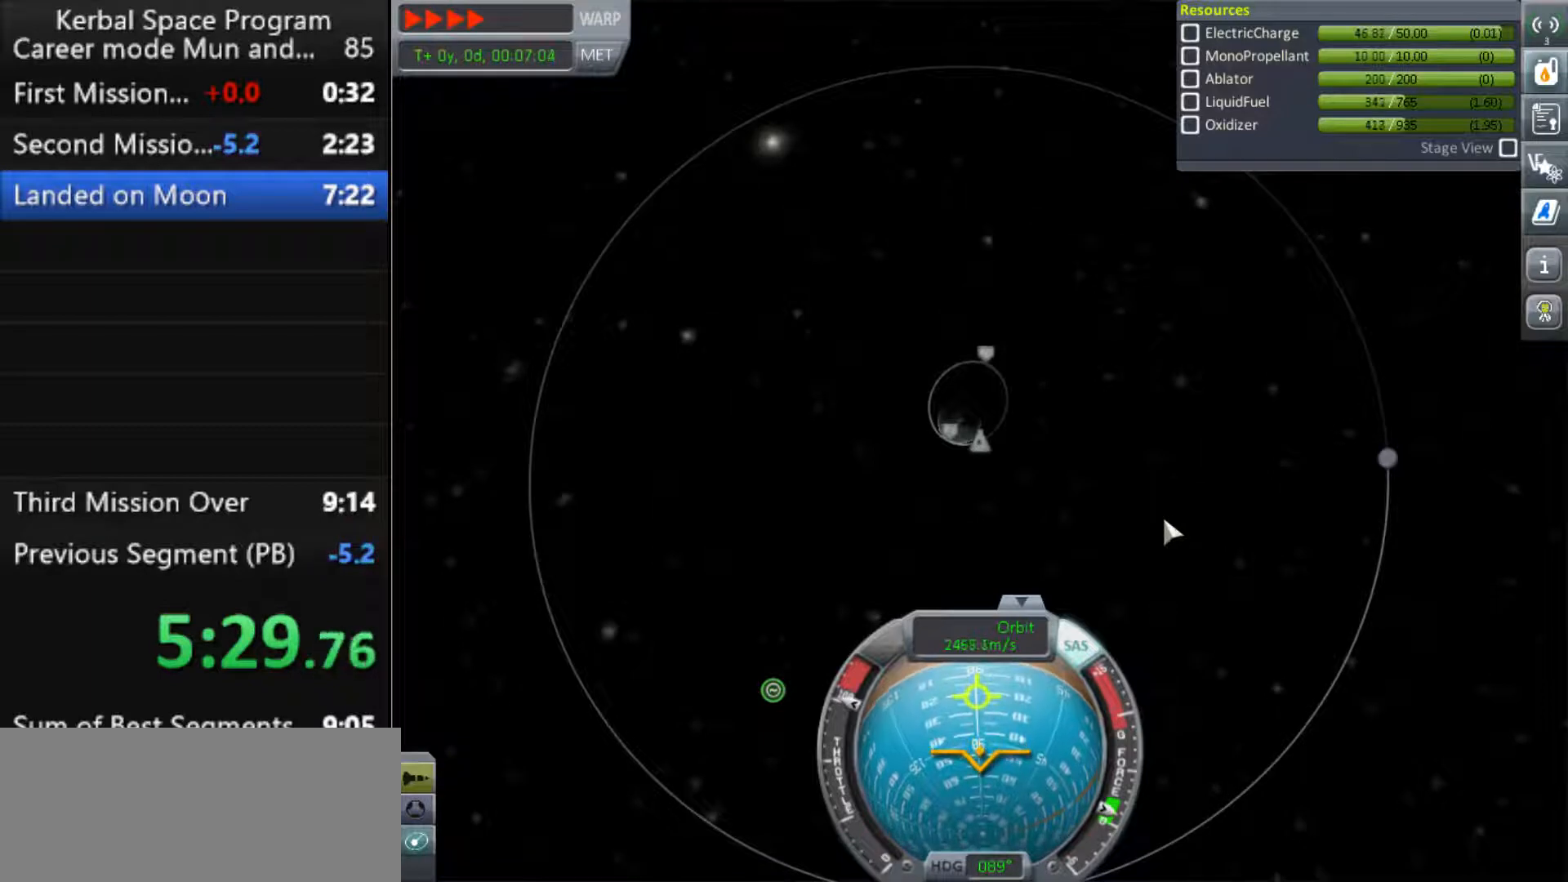
{"keys": [], "events": []}
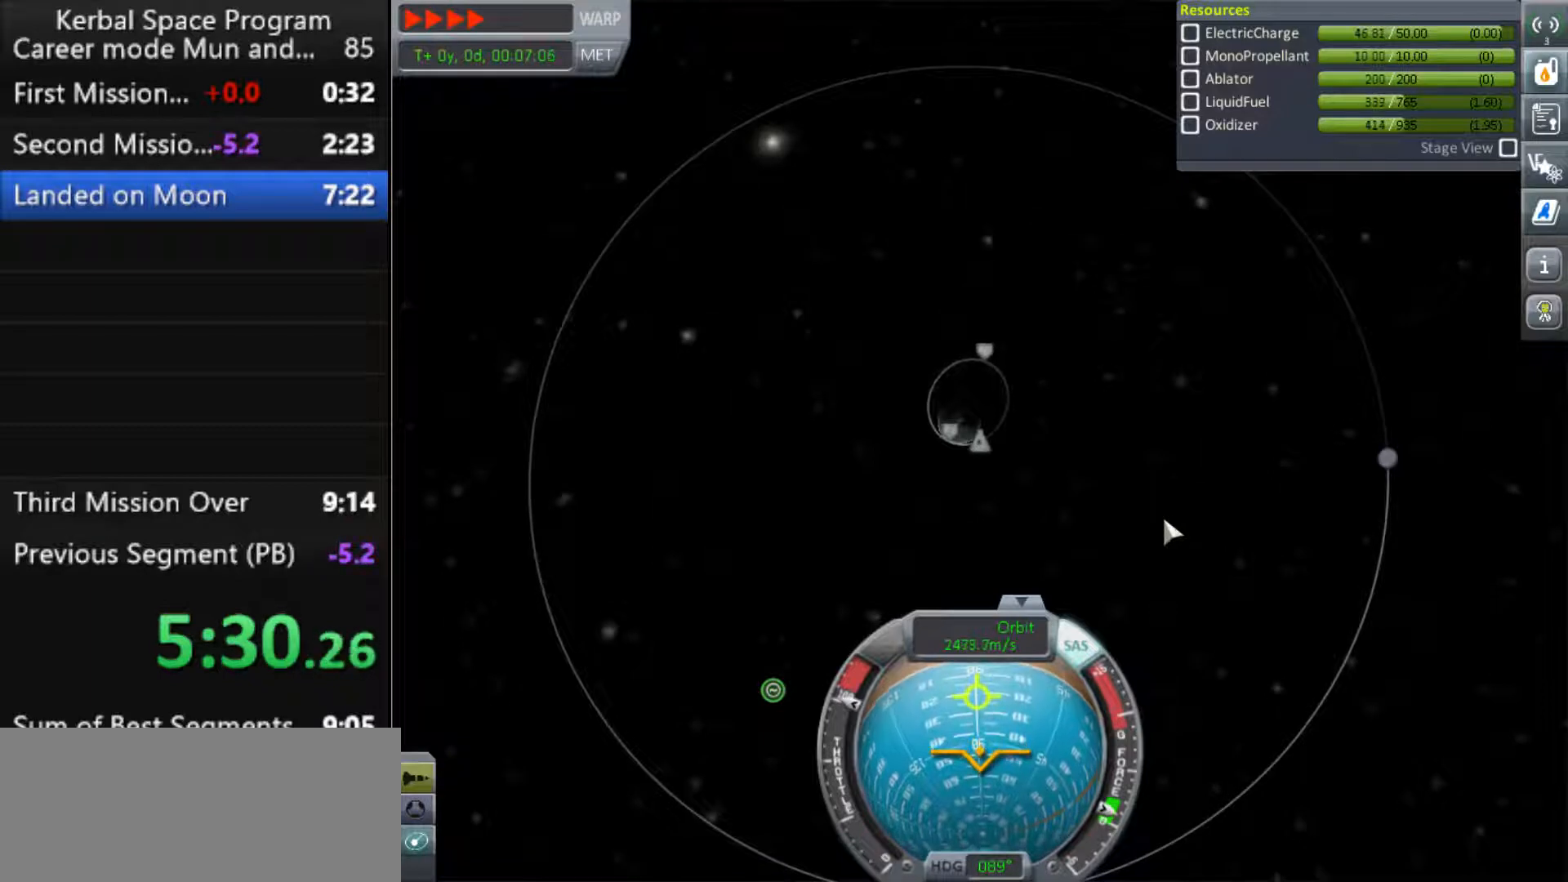
{"keys": [], "events": [[67, "s", "down"], [133, "s", "up"], [367, "s", "down"], [400, "s", "up"]]}
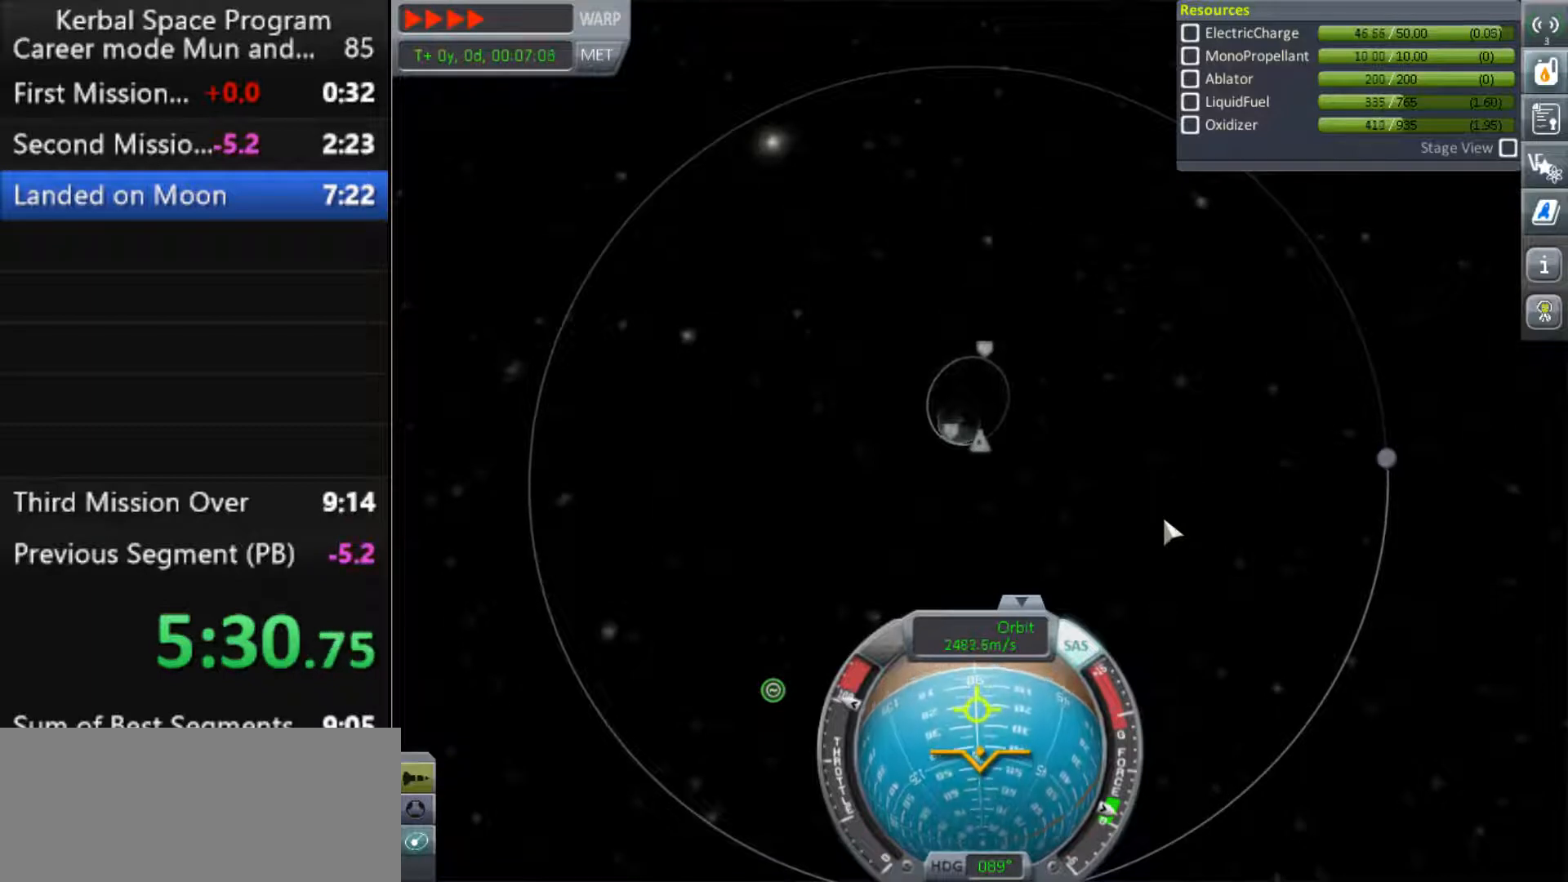
{"keys": [], "events": [[133, "w", "down"], [200, "w", "up"]]}
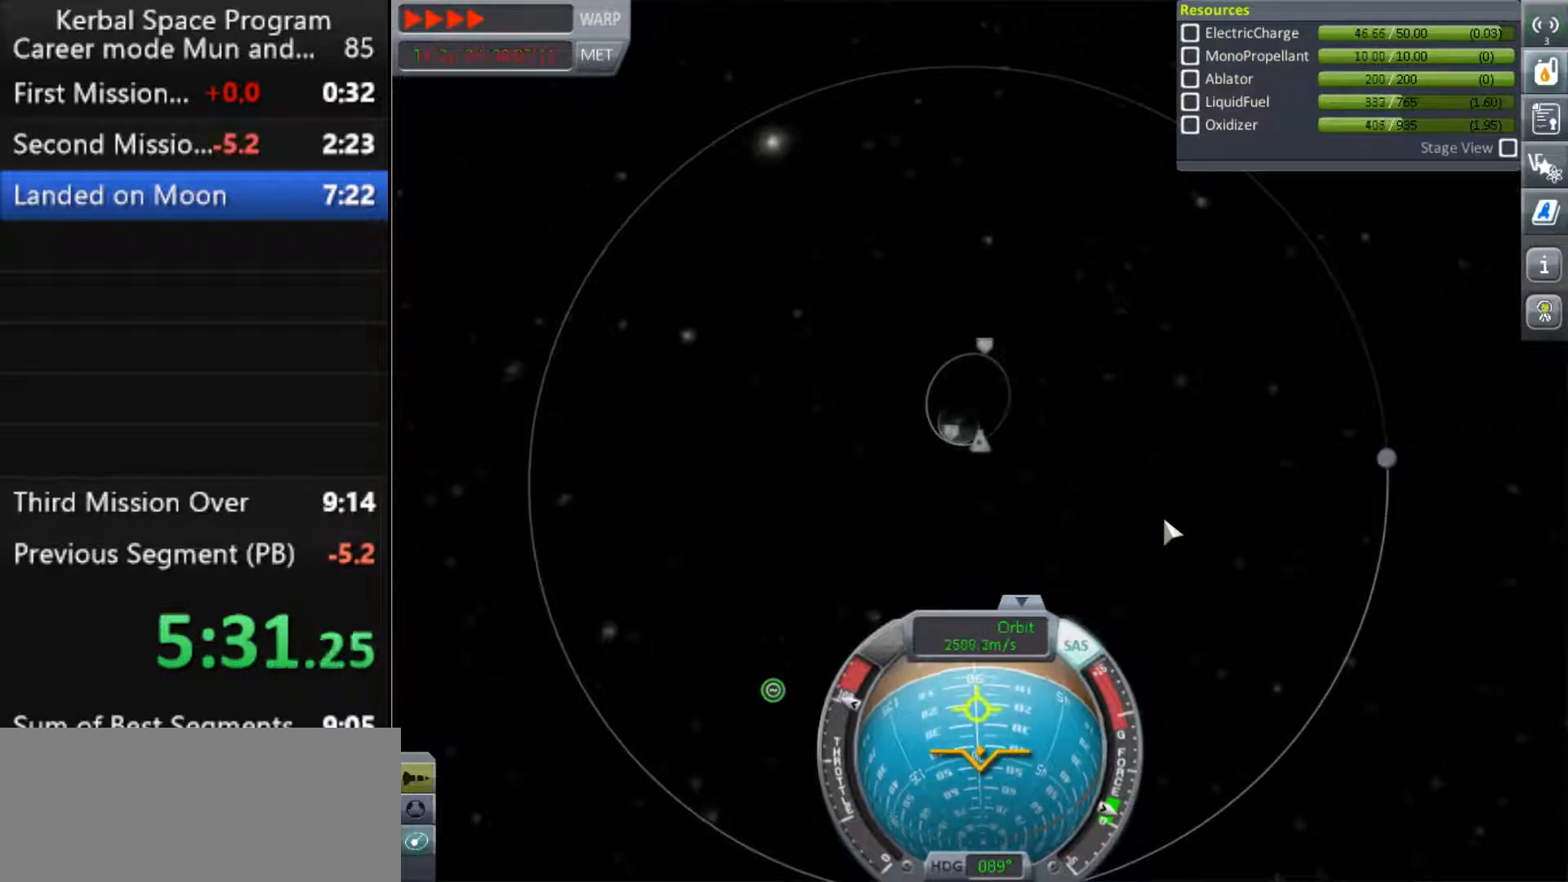
{"keys": [], "events": [[67, "w", "down"], [100, "w", "up"], [233, "s", "down"], [267, "s", "up"]]}
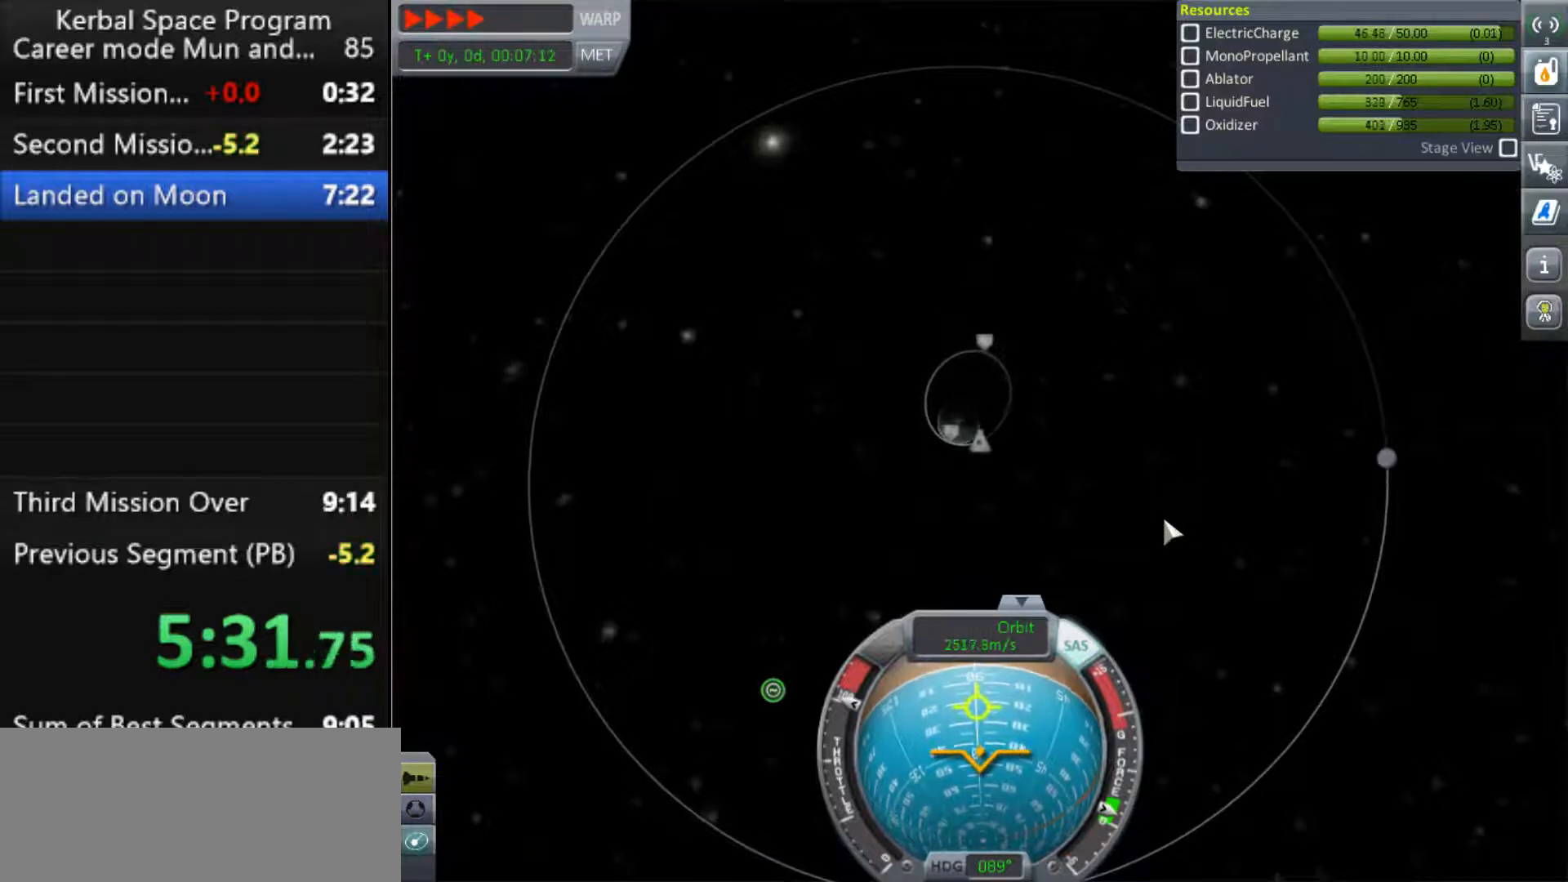
{"keys": [], "events": []}
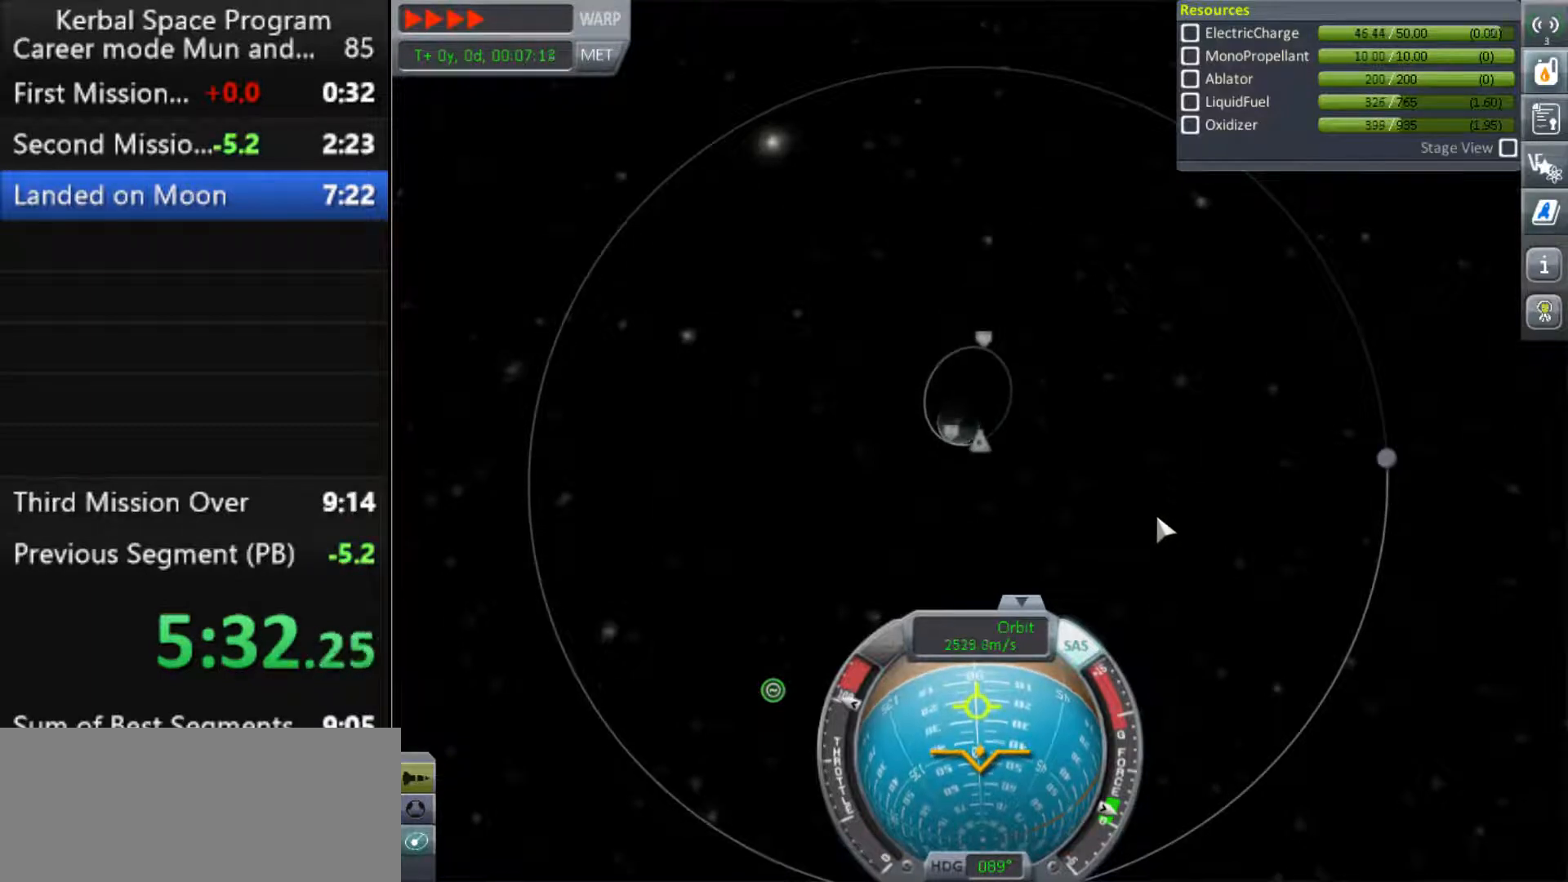
{"keys": [], "events": []}
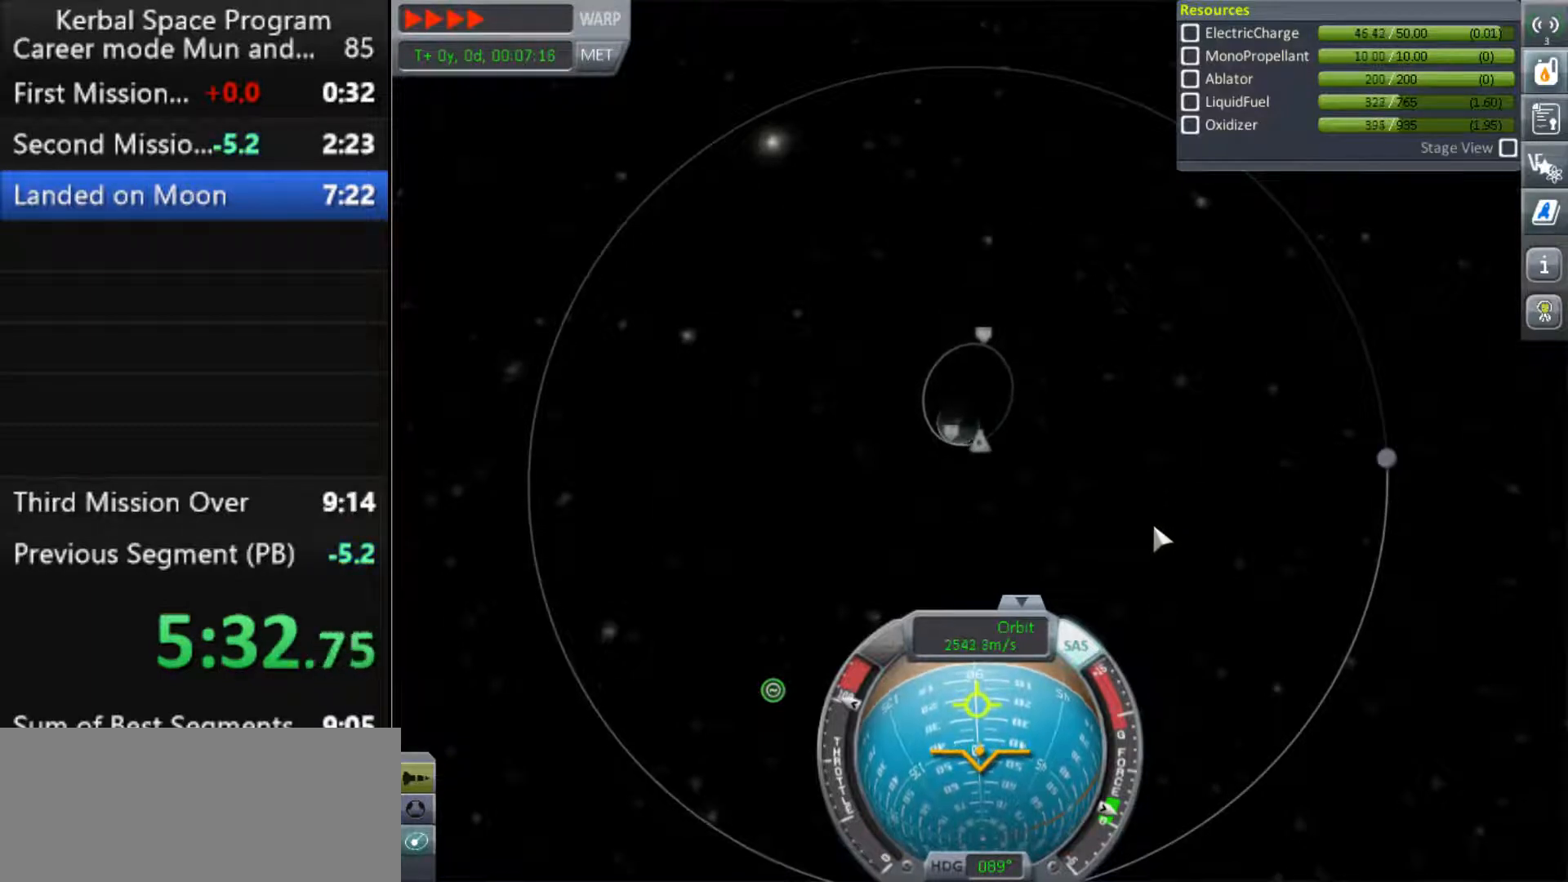
{"keys": [], "events": [[267, "a", "down"], [300, "a", "up"]]}
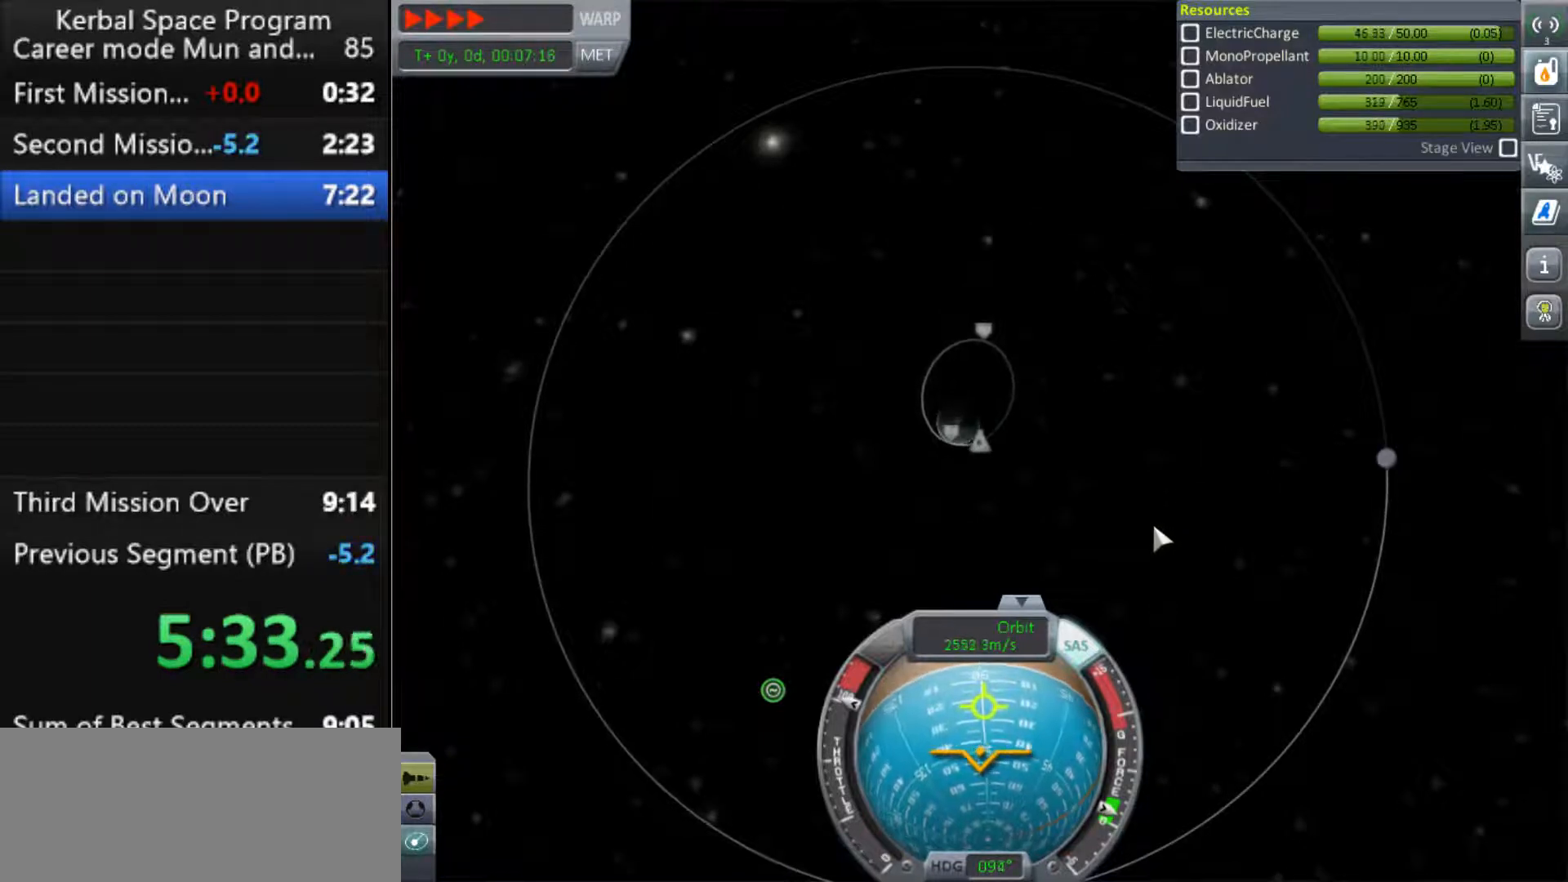
{"keys": [], "events": [[400, "a", "down"], [433, "a", "up"]]}